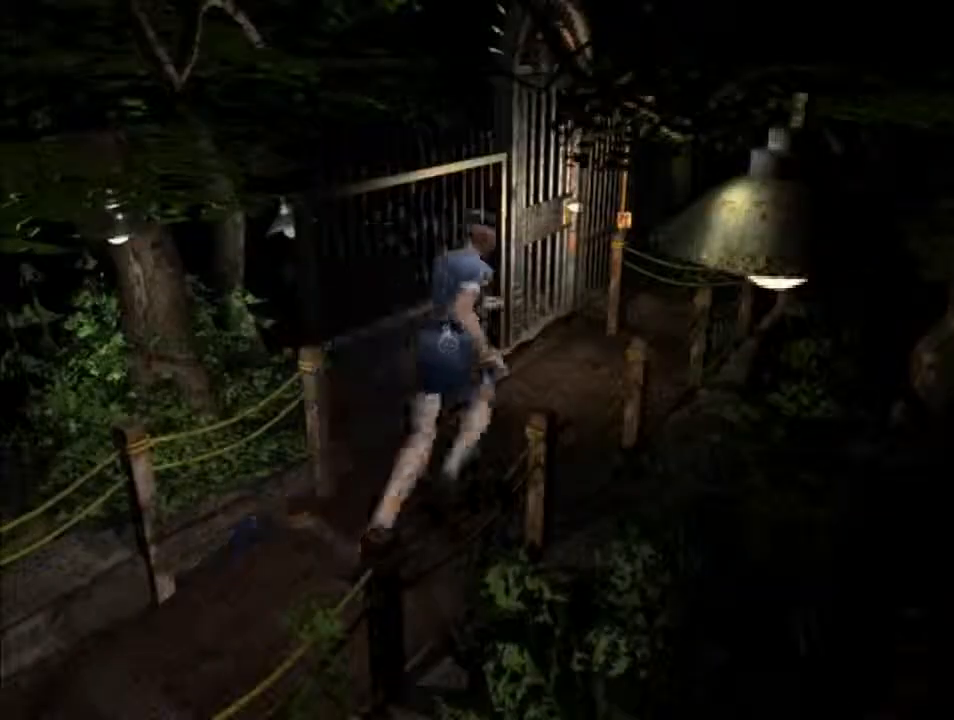
Gameplay with keyboard; each line is a JSON object with the keys held at the frame after it. "events" lists presses ("down") and releases ("up") of "backspace", "d", "f", "g", "i", "j", "k", "l", "o", "s", "space", "u" and "up" between this image and that frame as [ms after this image, input, new state], when the widget could be followed in between. No other keys are recorded. Mouse input is not recorded.
{"keys": ["d", "f", "i", "j"], "events": [[34, "j", "up"], [300, "j", "down"]]}
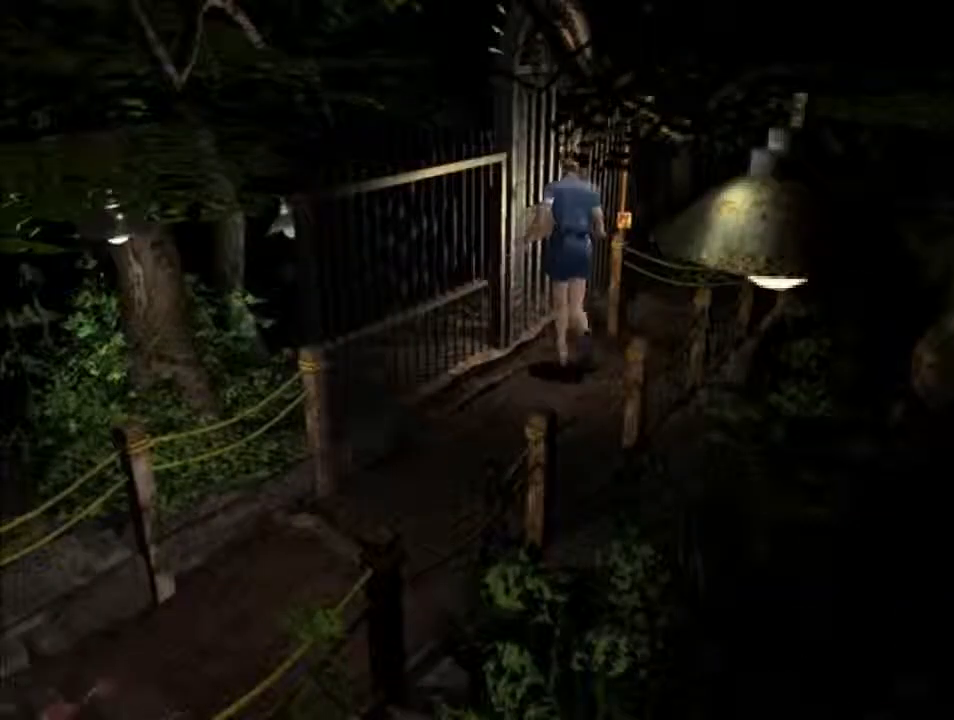
{"keys": ["backspace", "d", "i"], "events": [[167, "j", "up"], [467, "backspace", "down"], [467, "f", "up"]]}
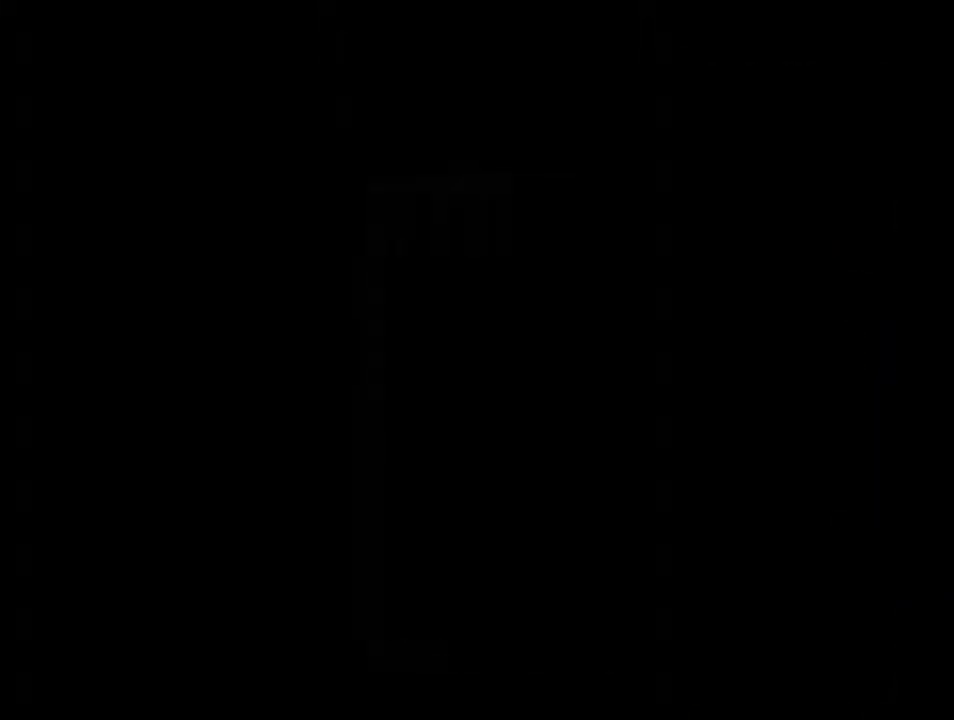
{"keys": ["d", "i", "l"], "events": [[67, "l", "down"], [100, "backspace", "up"]]}
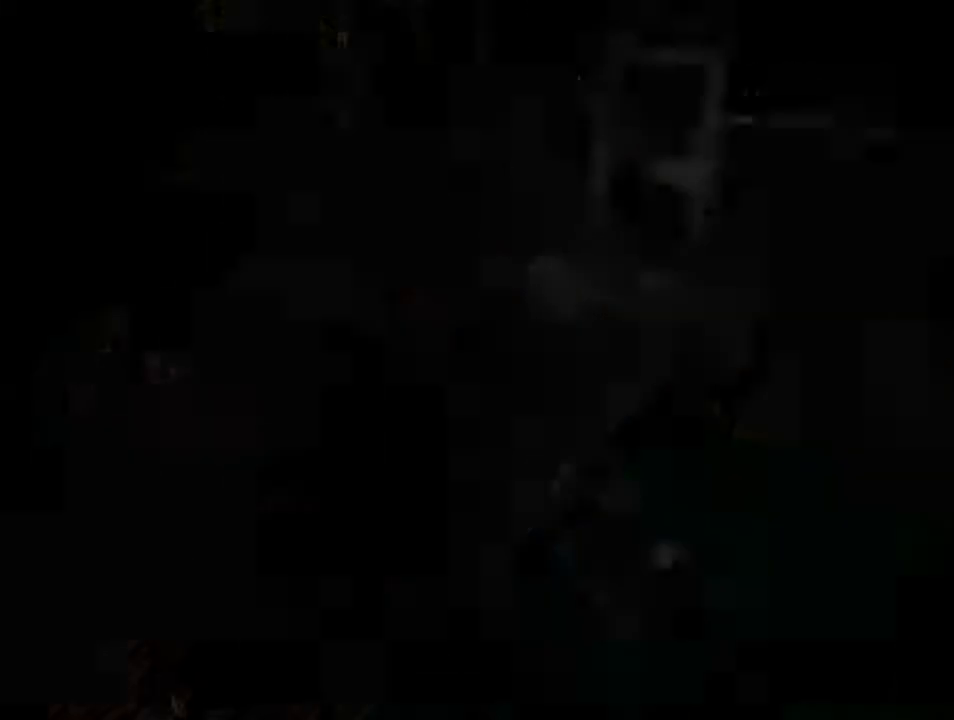
{"keys": ["d", "i", "j"], "events": [[234, "l", "up"], [434, "j", "down"]]}
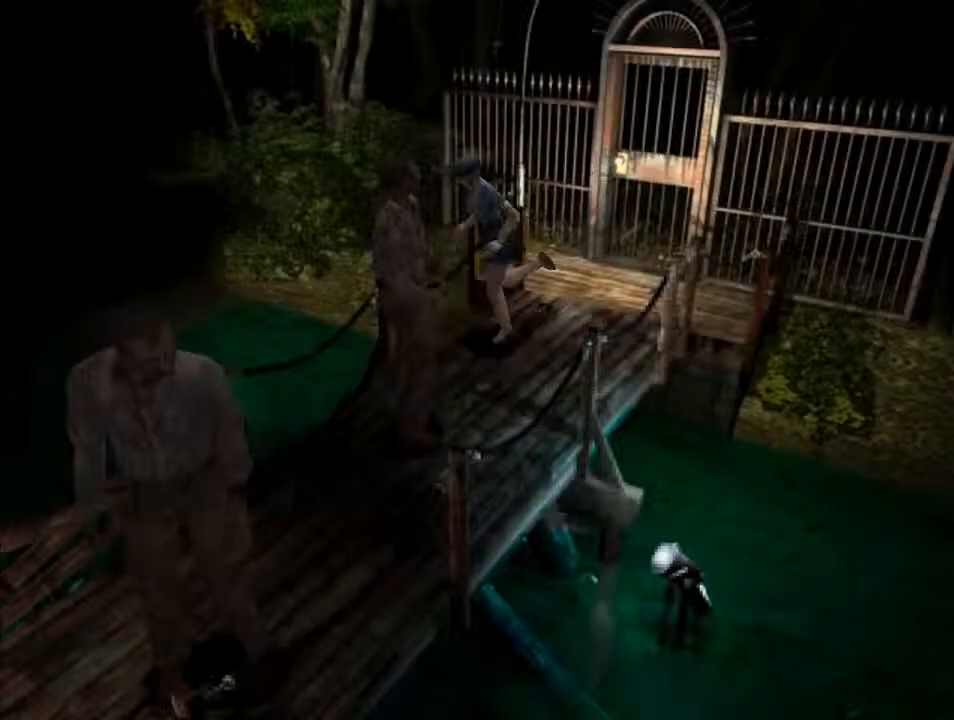
{"keys": ["d", "i", "j"], "events": [[34, "j", "up"], [500, "j", "down"]]}
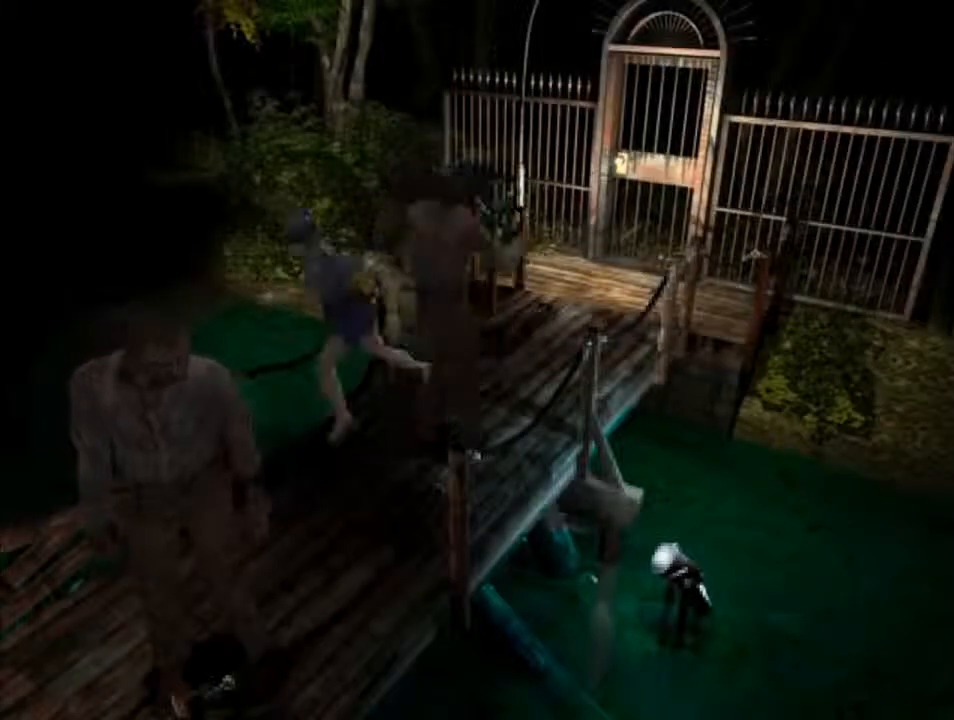
{"keys": ["d", "i"], "events": [[34, "j", "up"]]}
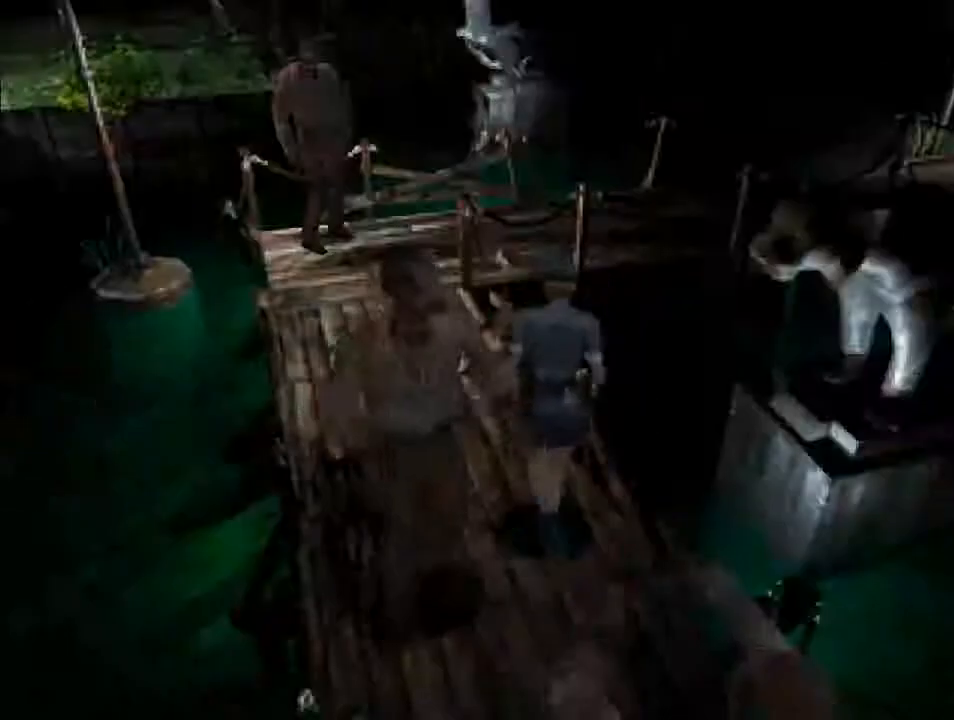
{"keys": ["d", "i"], "events": []}
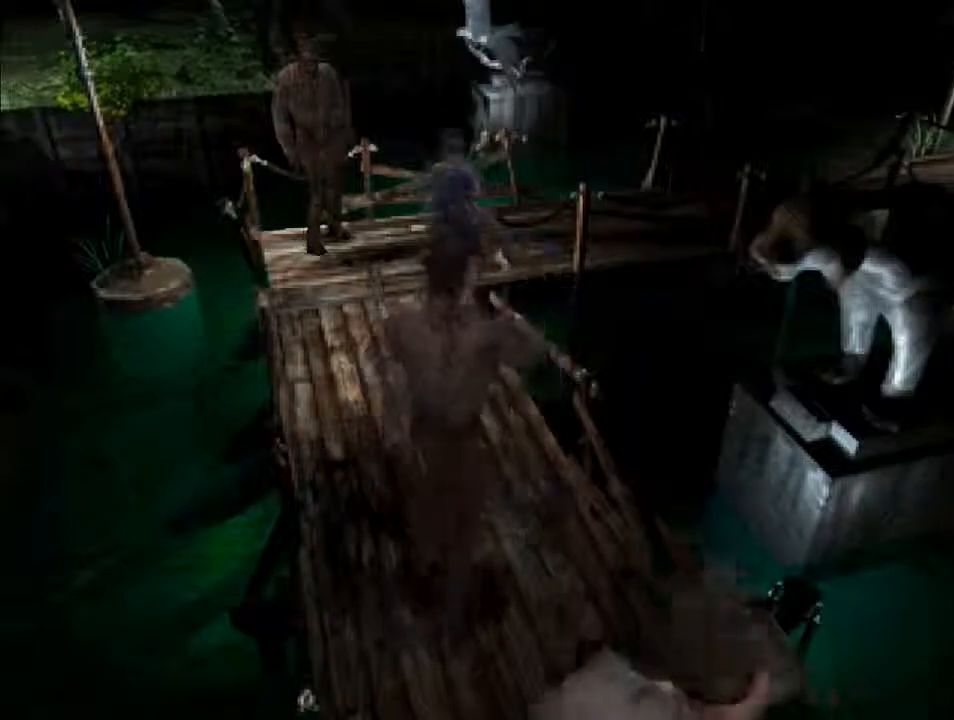
{"keys": ["d", "i", "l"], "events": [[167, "l", "down"]]}
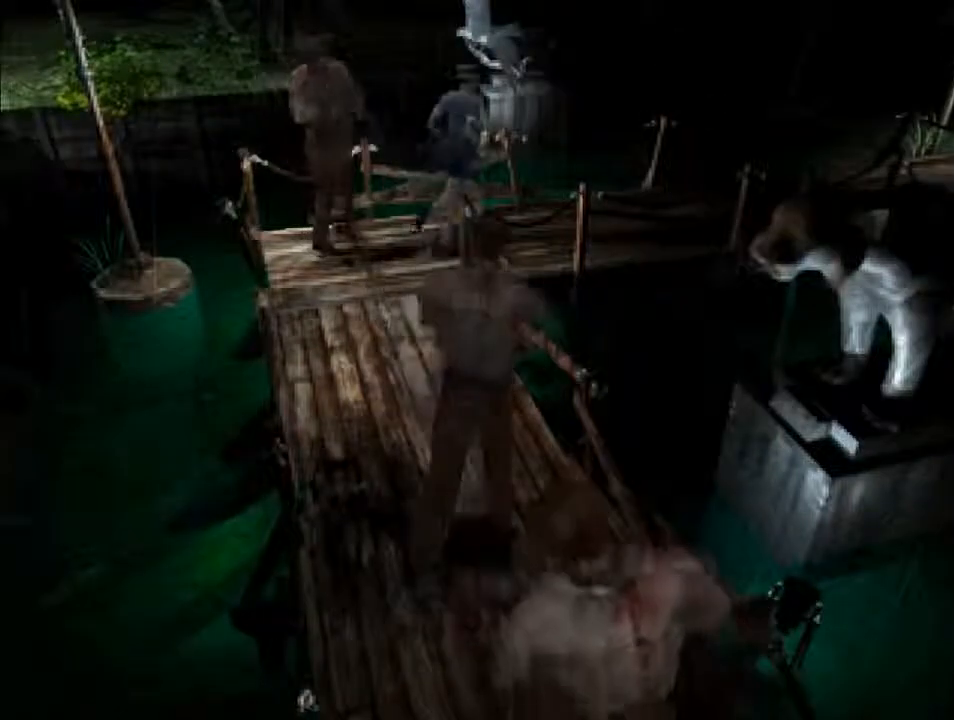
{"keys": ["d", "i"], "events": [[334, "l", "up"]]}
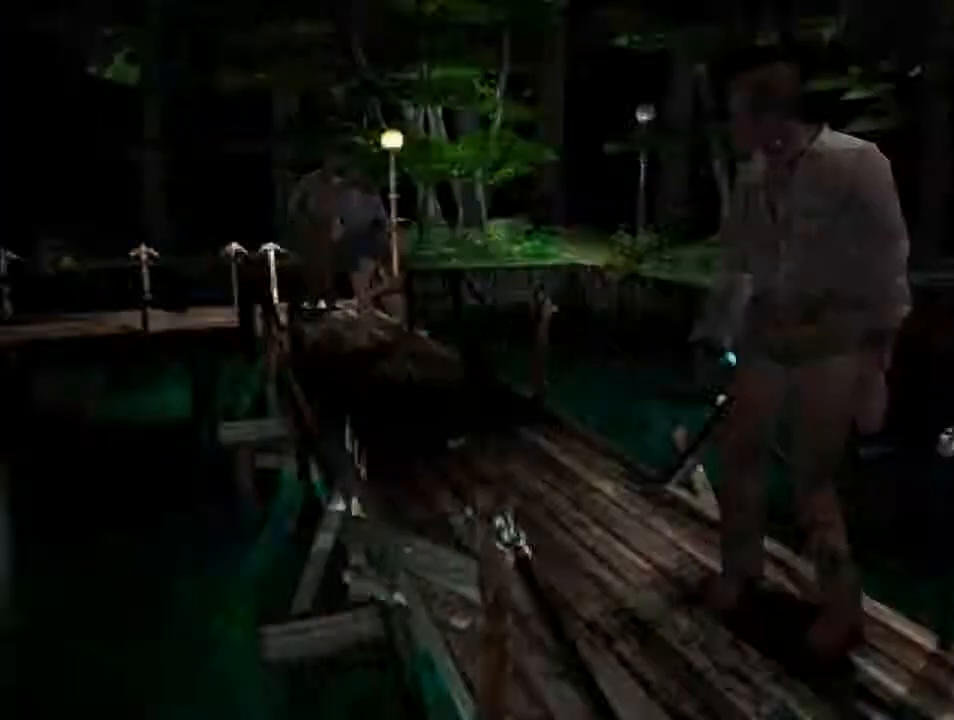
{"keys": ["d", "i", "j"], "events": [[200, "l", "down"], [234, "l", "up"], [400, "j", "down"]]}
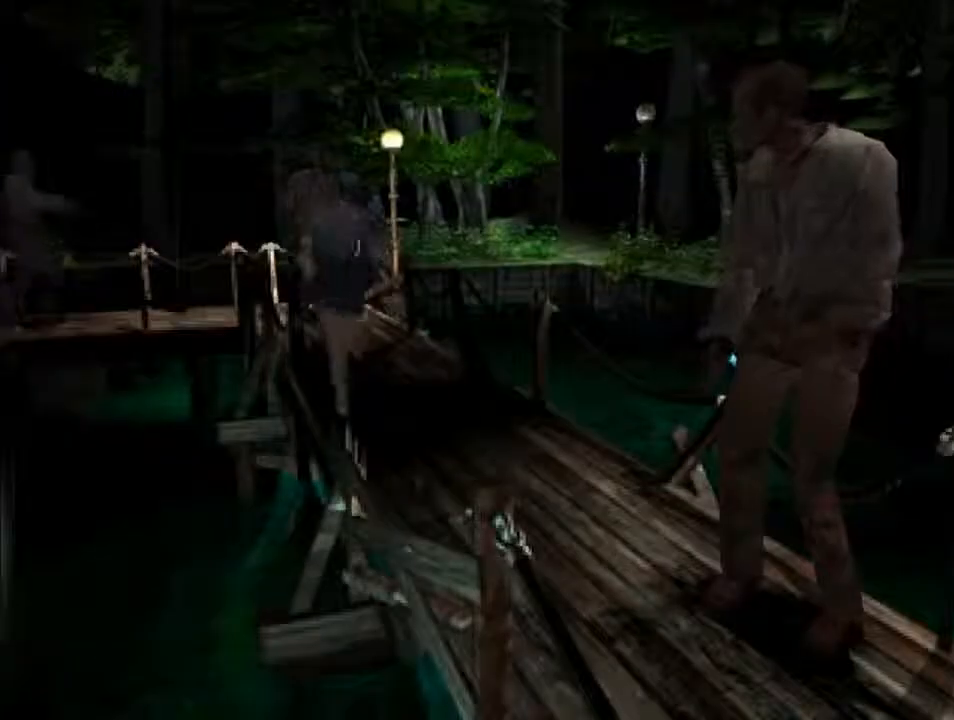
{"keys": ["d", "i"], "events": [[300, "j", "up"]]}
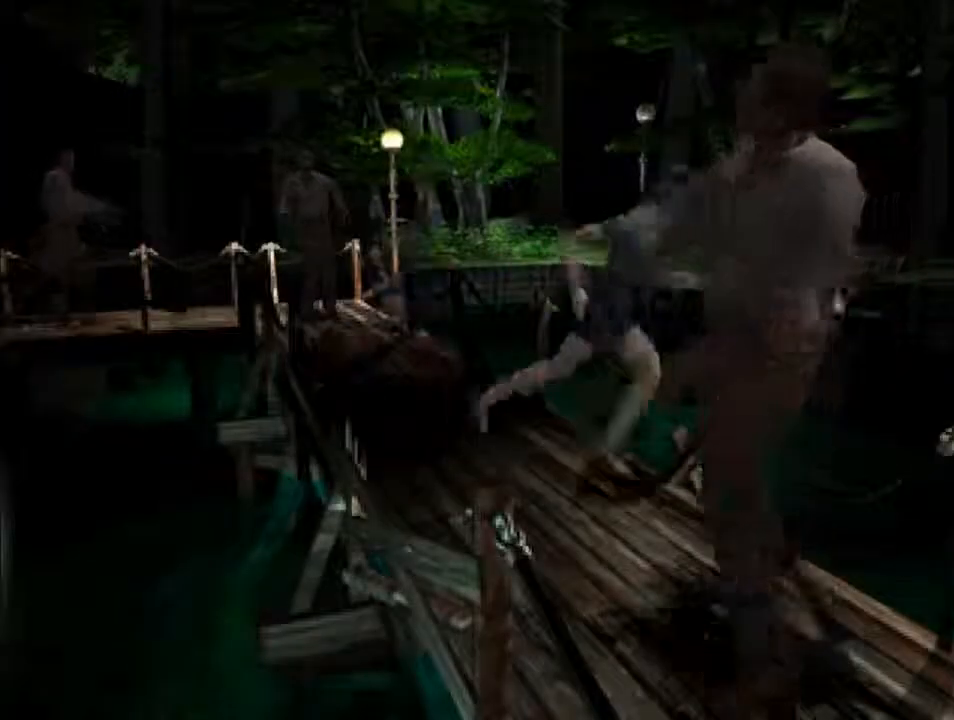
{"keys": ["d", "f", "i", "k"], "events": [[100, "k", "down"], [100, "l", "down"], [167, "f", "down"], [467, "l", "up"]]}
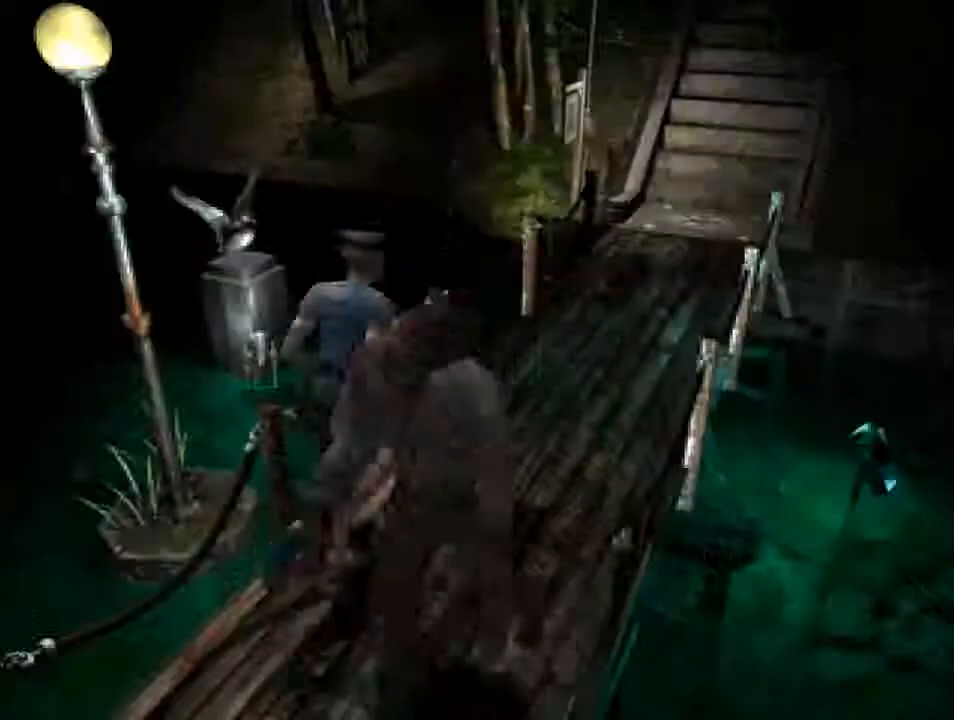
{"keys": ["d", "f", "i"], "events": [[67, "k", "up"]]}
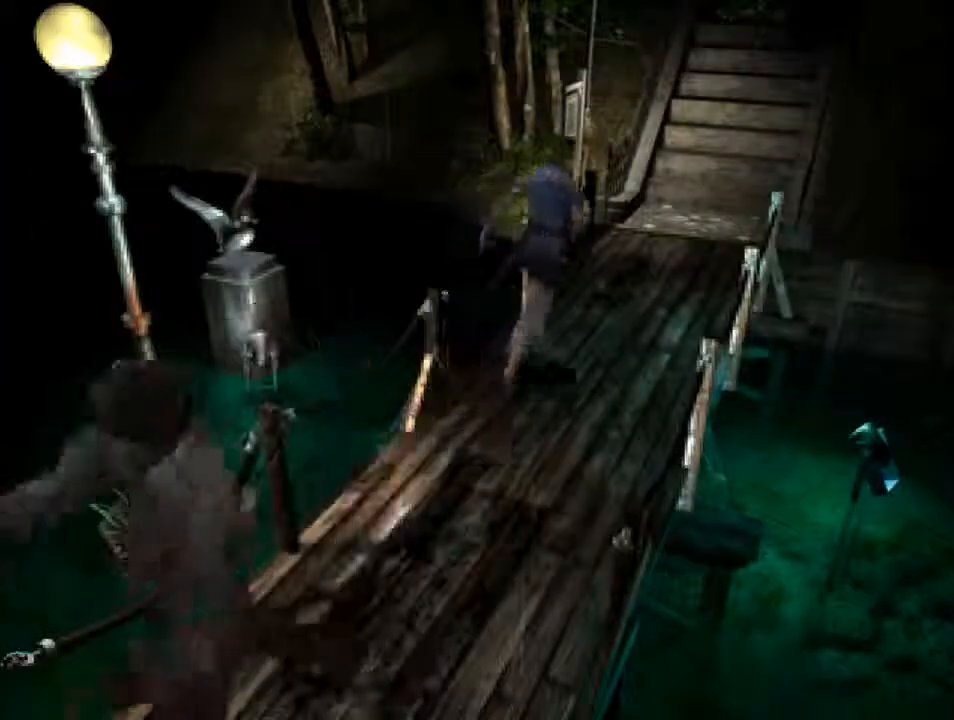
{"keys": ["d", "f", "i"], "events": []}
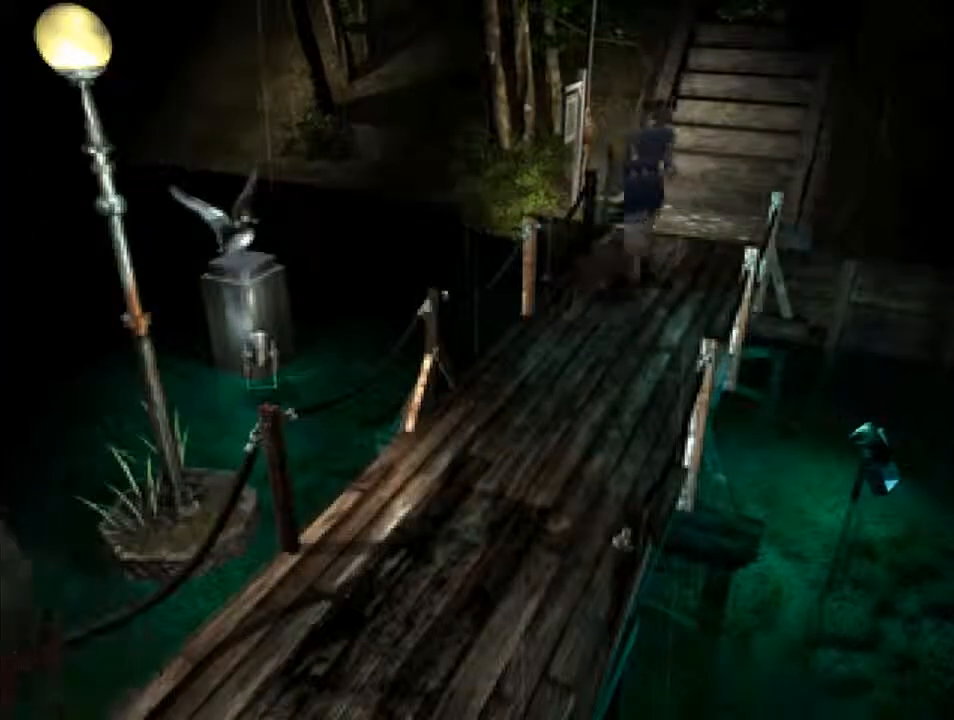
{"keys": ["d", "f", "i"], "events": []}
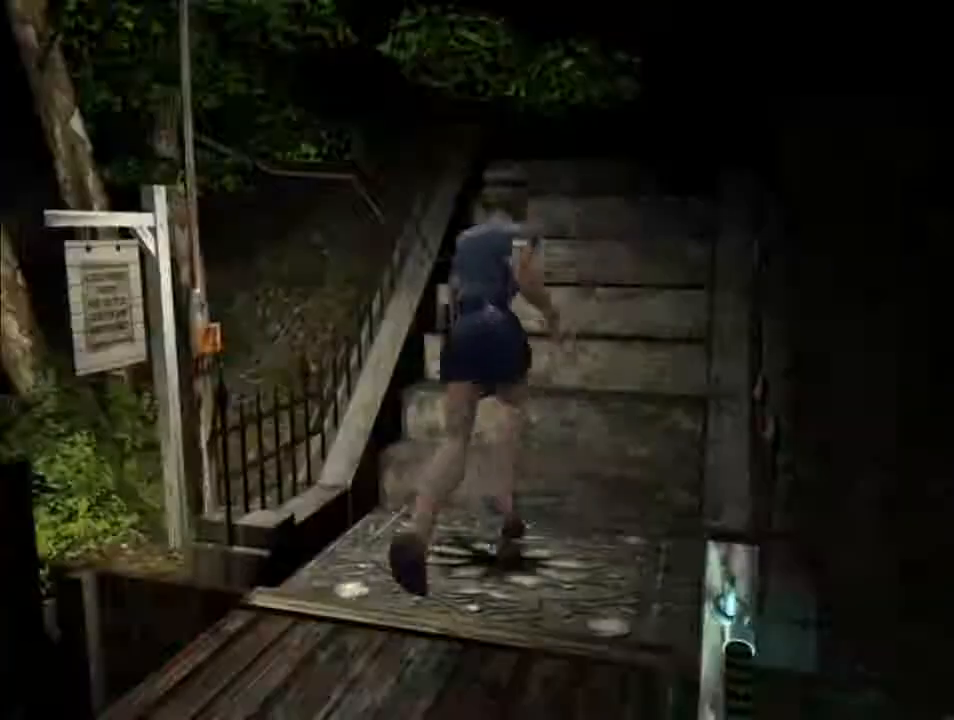
{"keys": ["d", "i"], "events": [[467, "f", "up"]]}
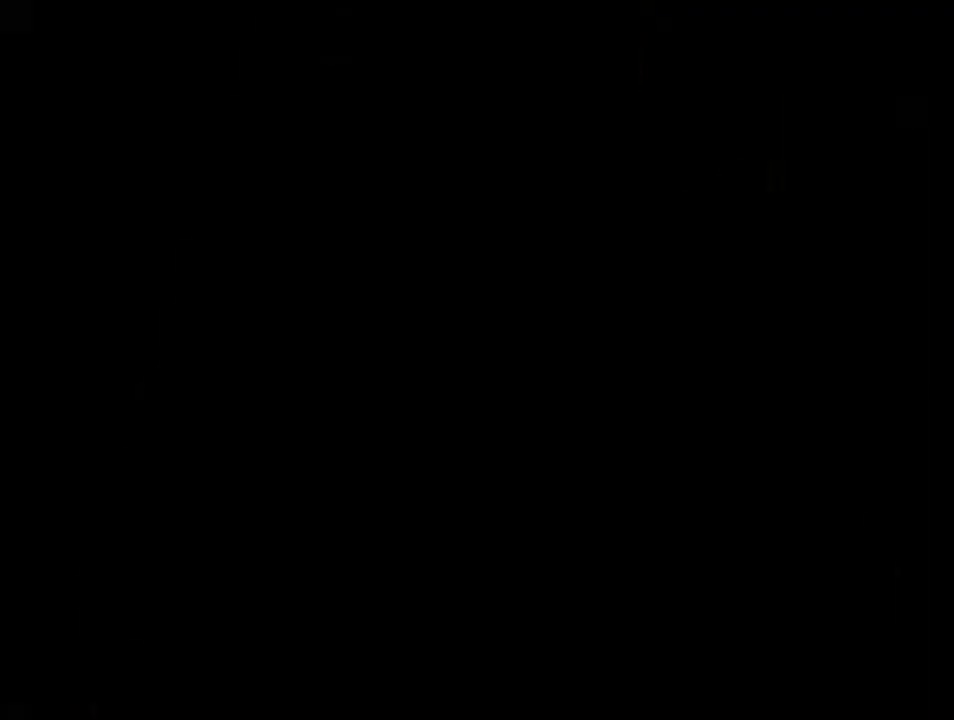
{"keys": ["d", "i"], "events": []}
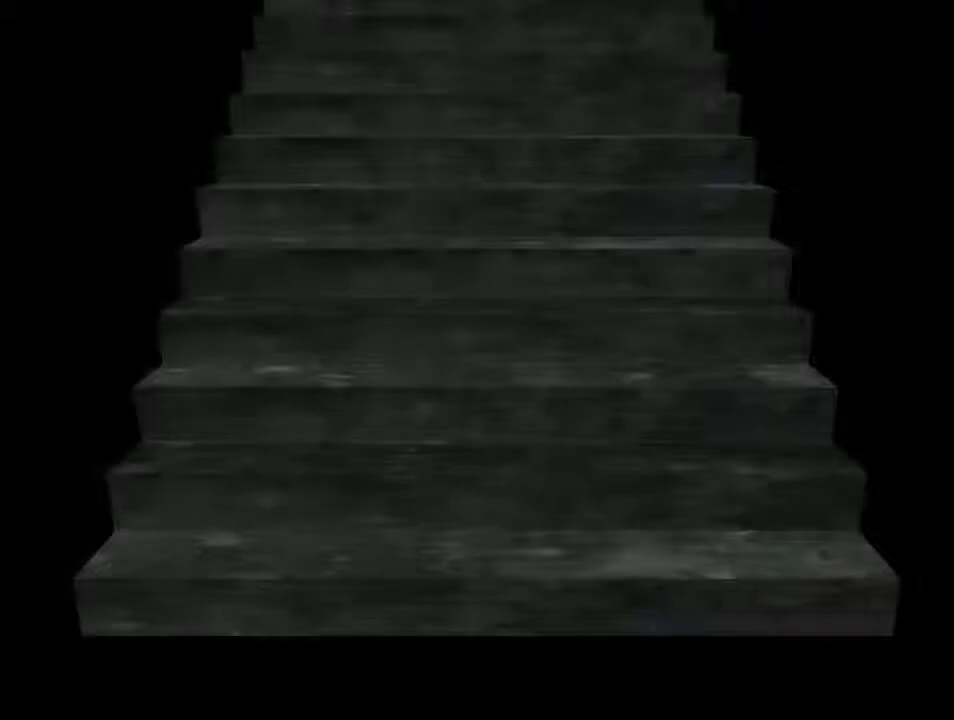
{"keys": ["d", "i"], "events": []}
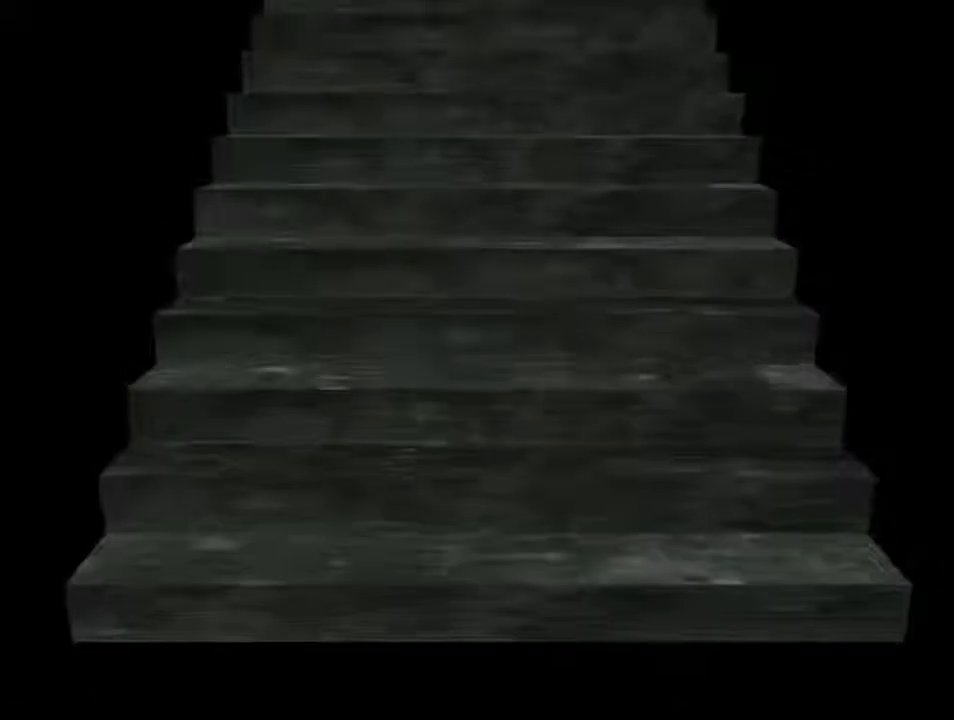
{"keys": ["d", "i", "j"], "events": [[234, "j", "down"], [267, "backspace", "down"], [500, "backspace", "up"]]}